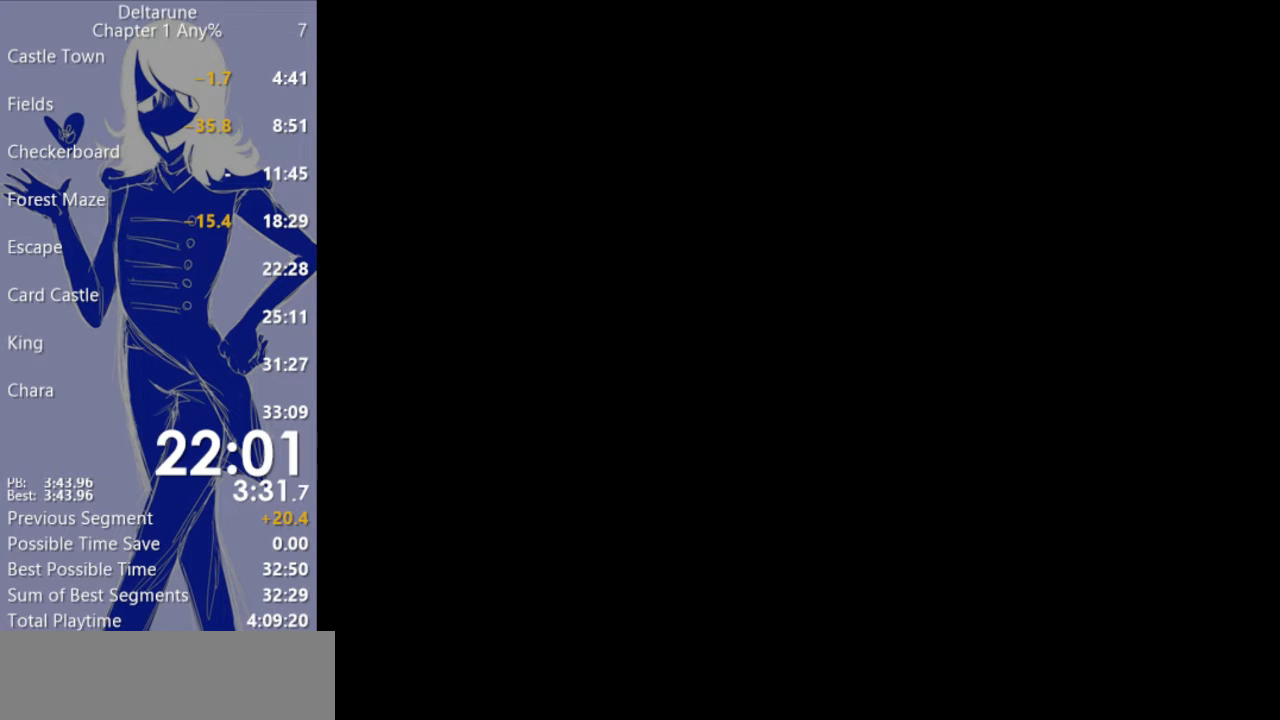
Gameplay with keyboard; each line is a JSON object with the keys held at the frame after it. "events" lists presses ("down") and releases ("up") of "ctrl", "down", "escape", "left", "return", "right", "shift", "up" and "z" between this image and that frame as [ms after this image, input, new state], when the widget could be followed in between. No other keys are recorded. Mouse input is not recorded. Not read: c x.
{"keys": [], "events": []}
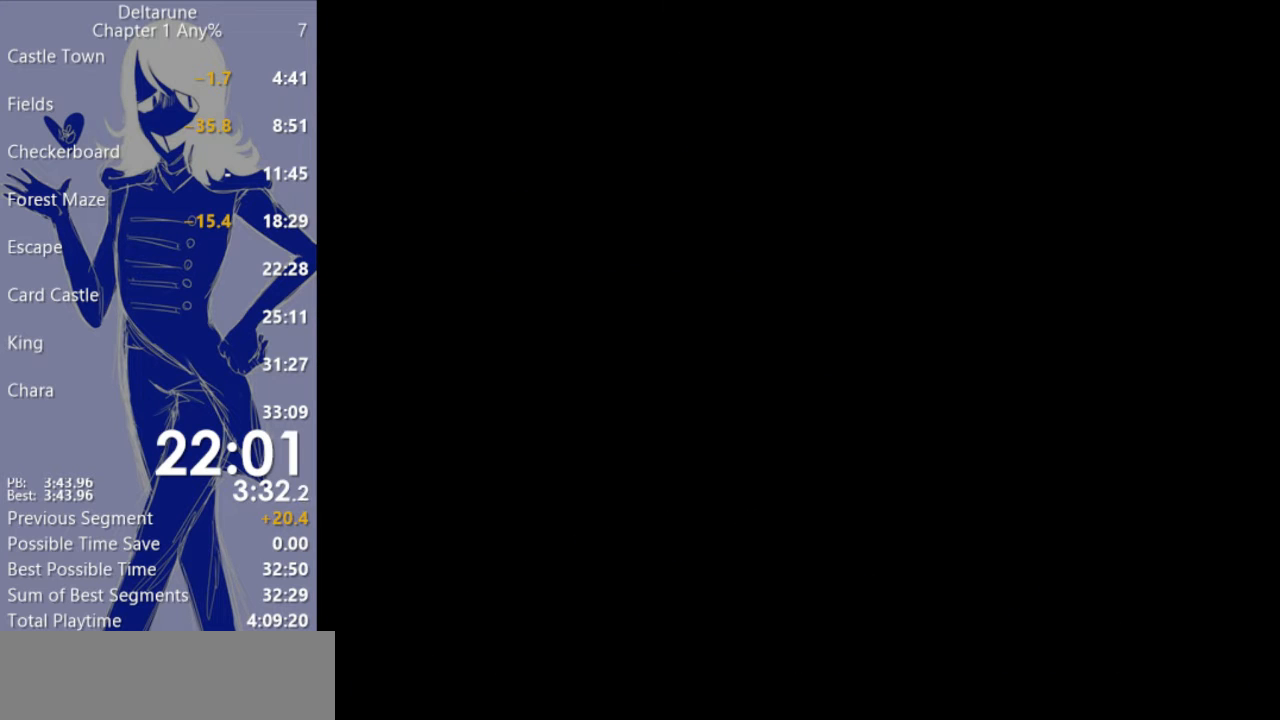
{"keys": [], "events": []}
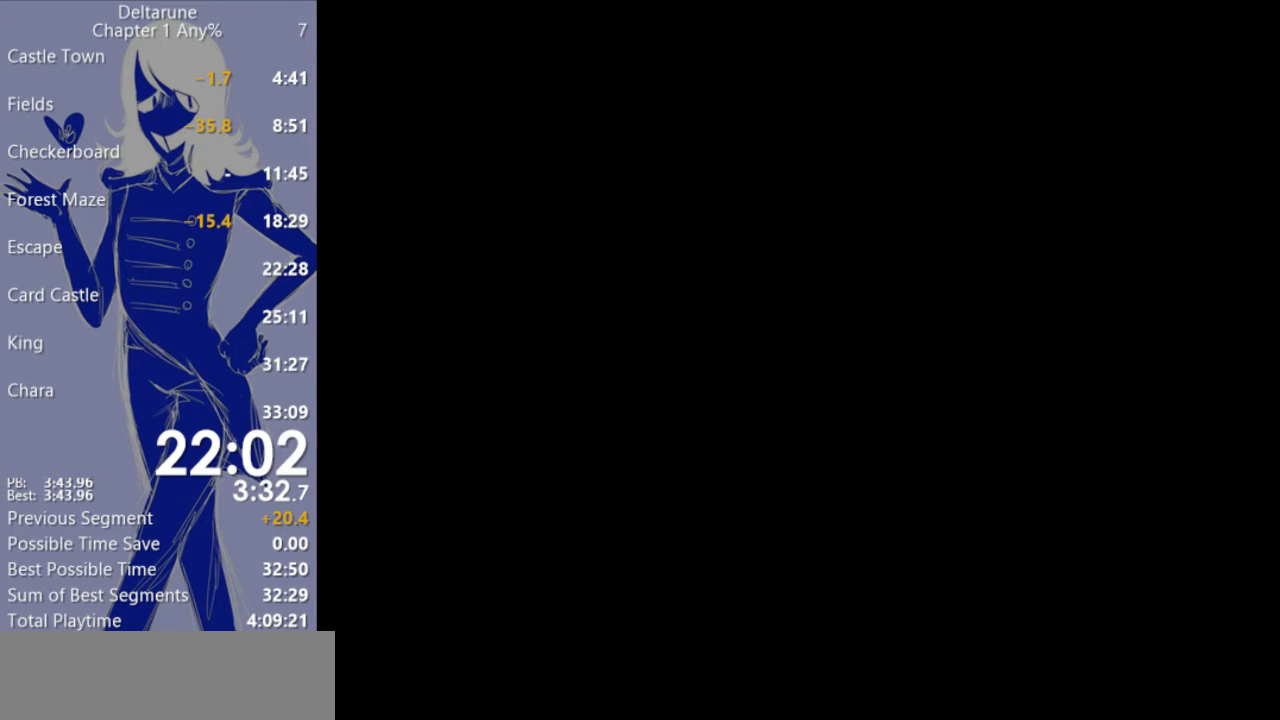
{"keys": [], "events": []}
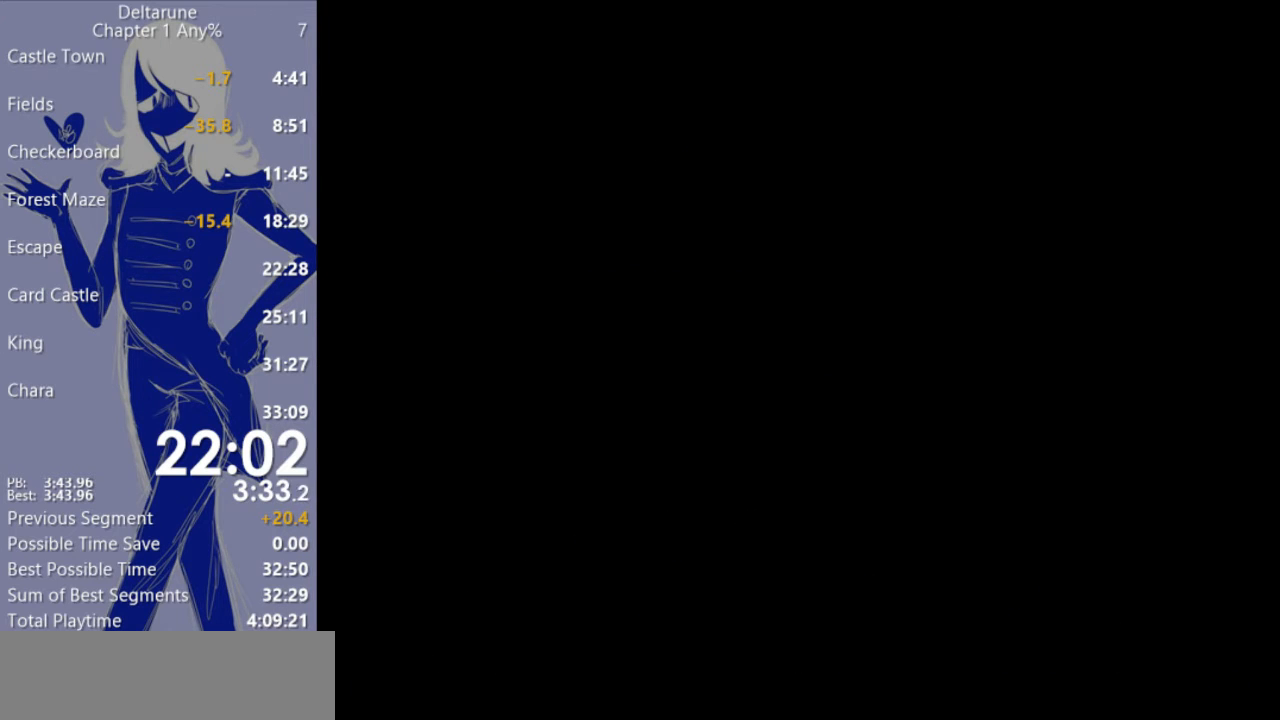
{"keys": [], "events": []}
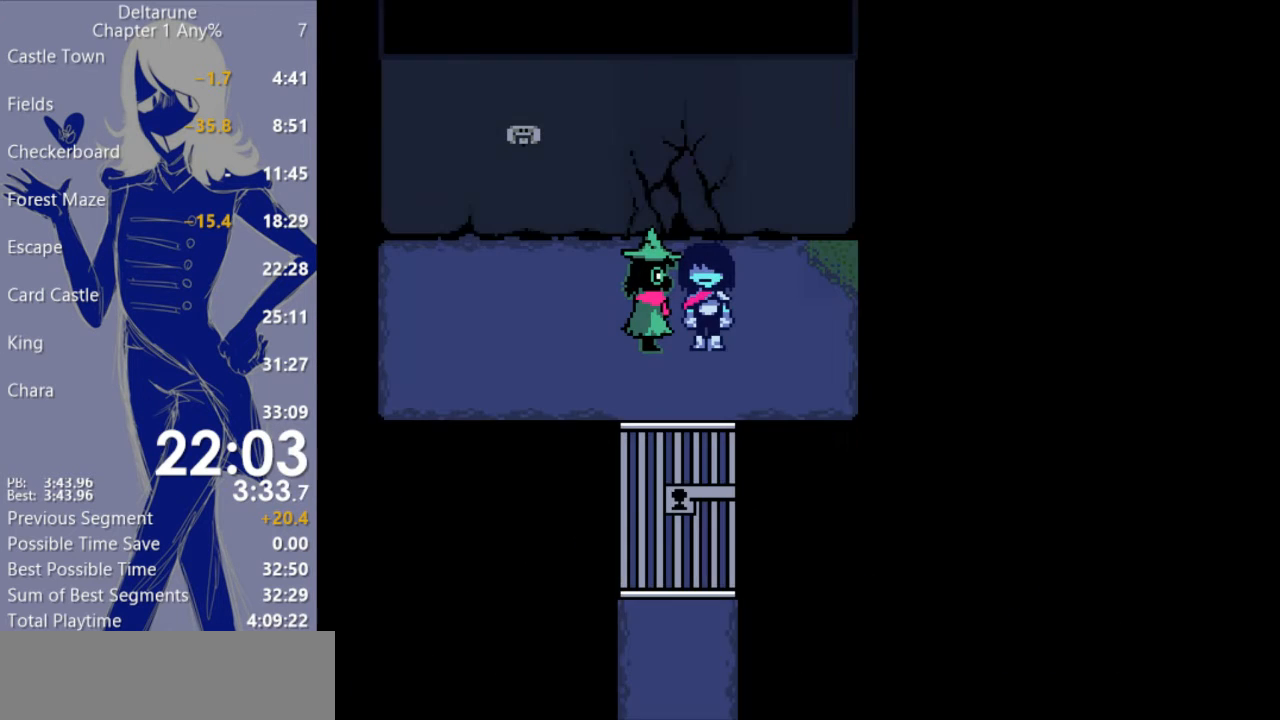
{"keys": [], "events": []}
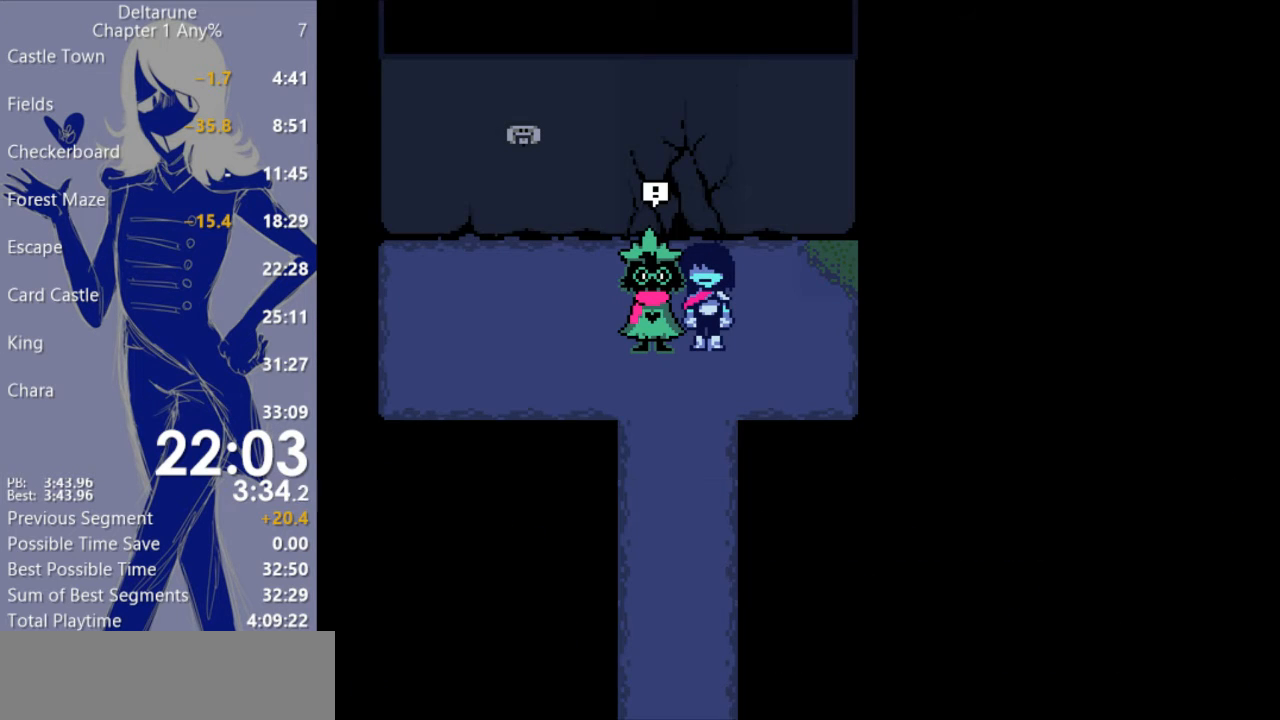
{"keys": [], "events": []}
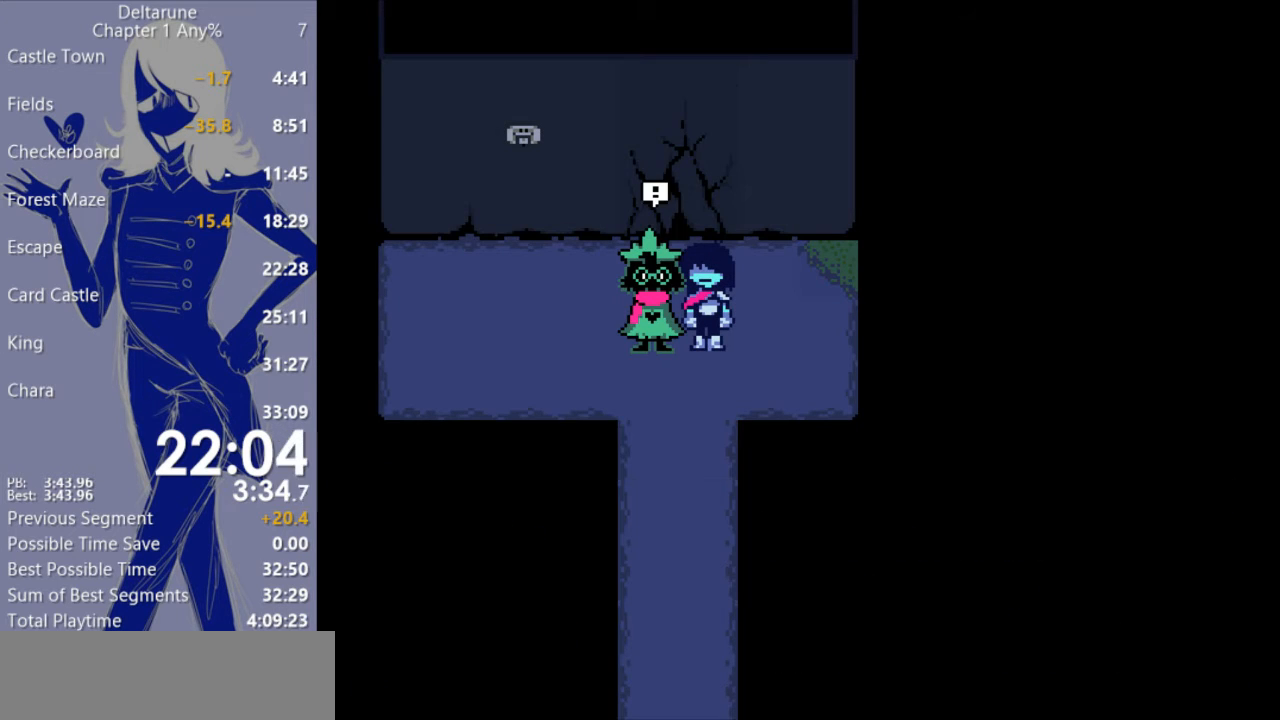
{"keys": [], "events": []}
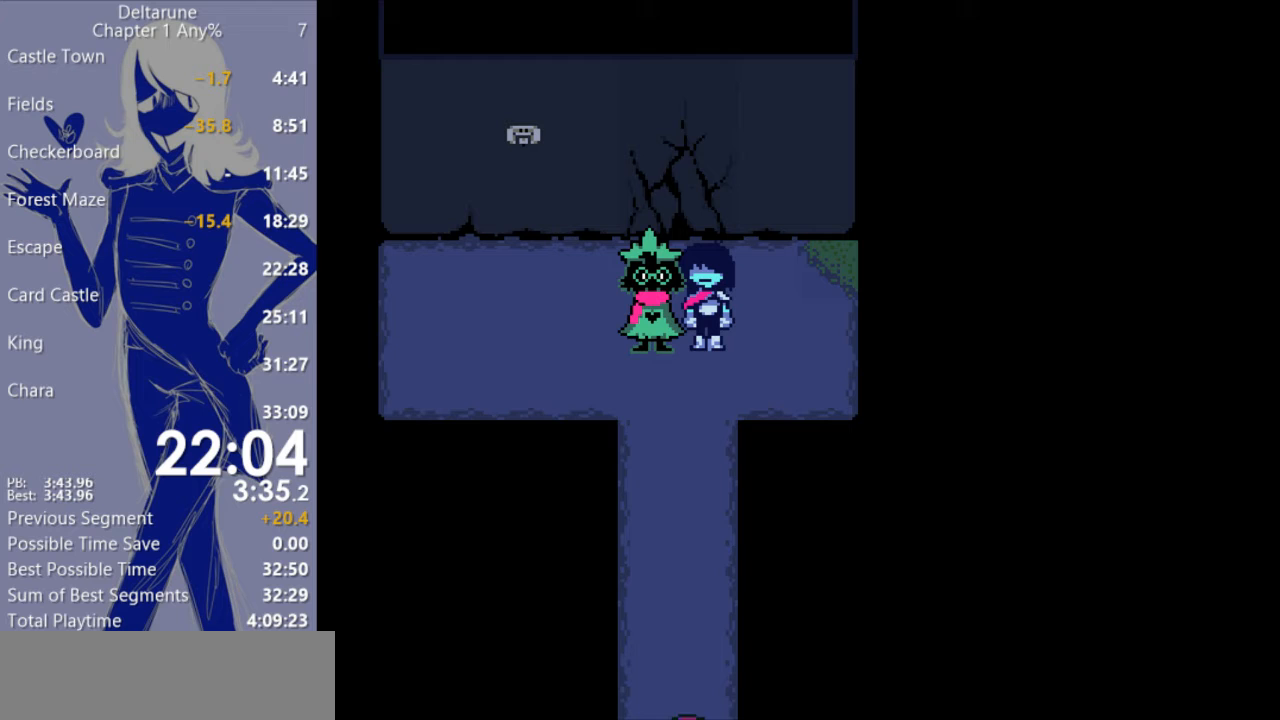
{"keys": [], "events": []}
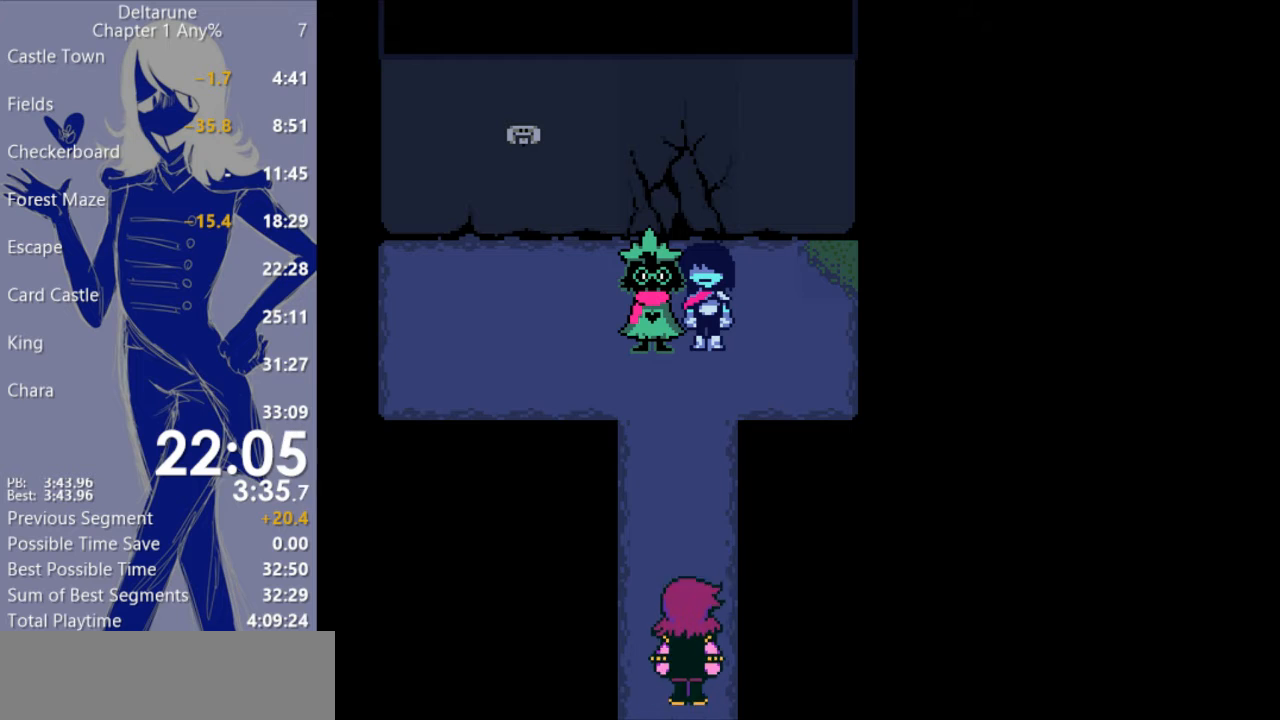
{"keys": [], "events": []}
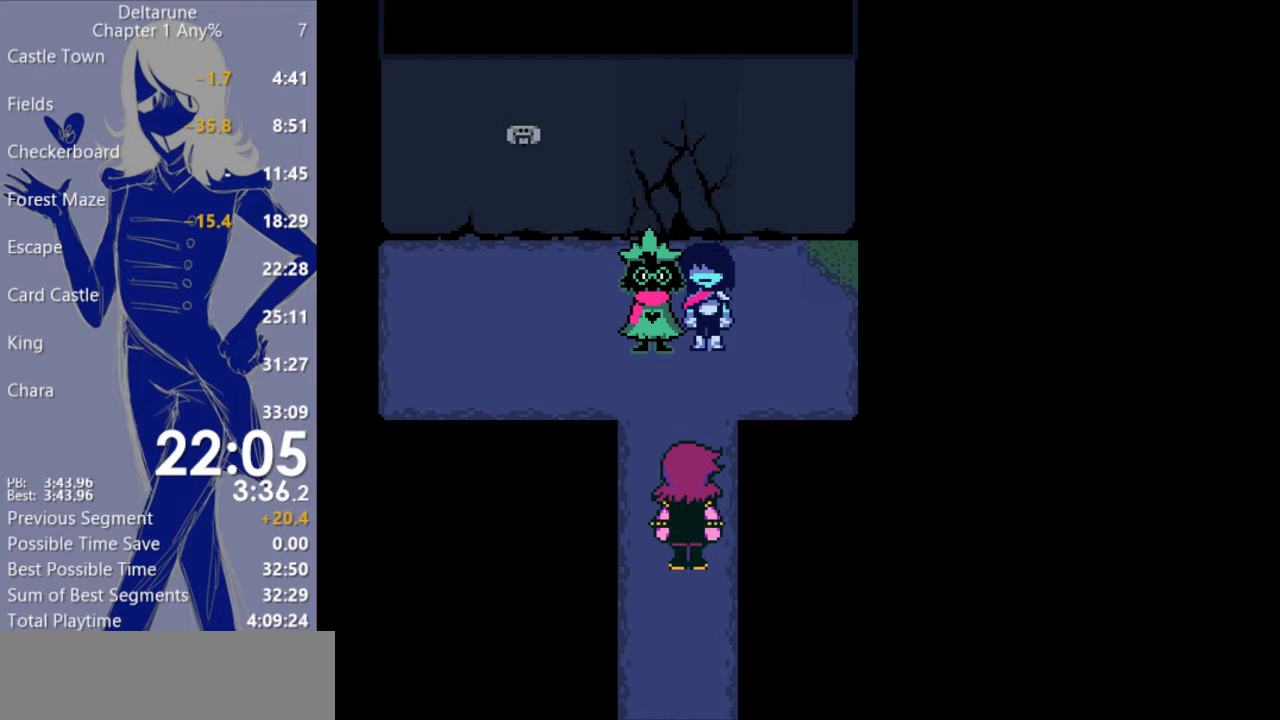
{"keys": ["down"], "events": [[200, "down", "down"]]}
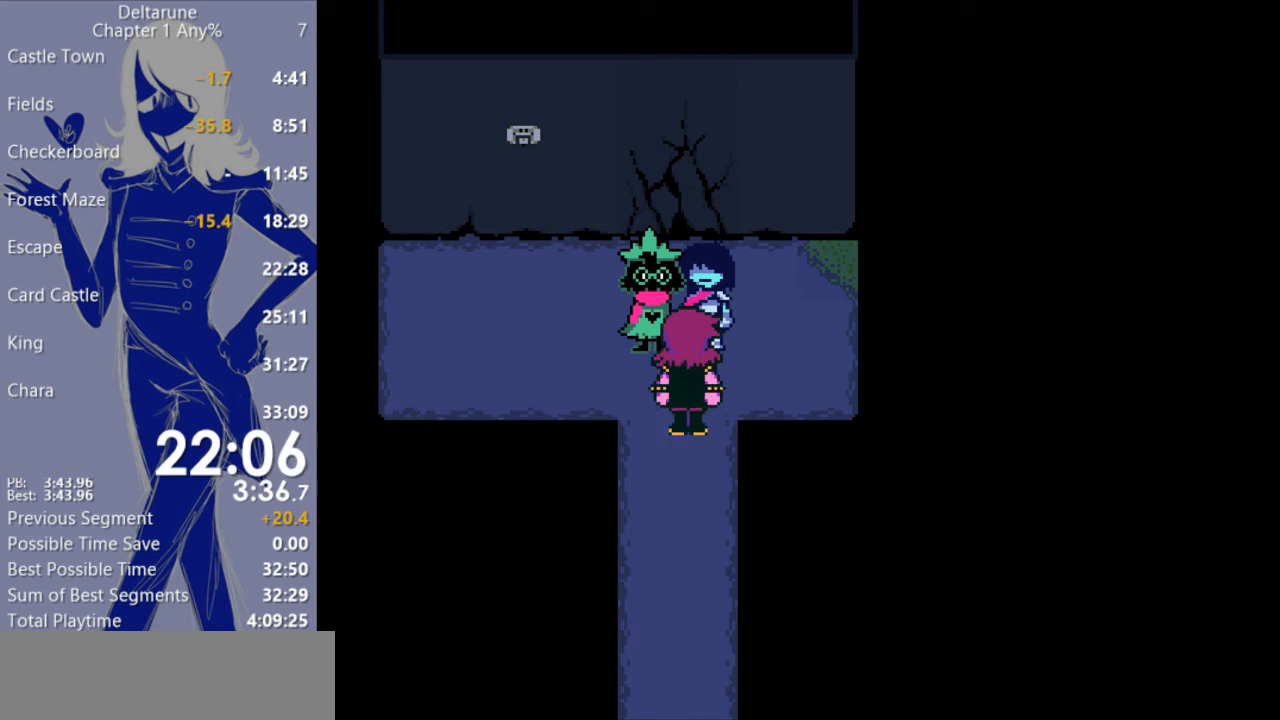
{"keys": ["down"], "events": []}
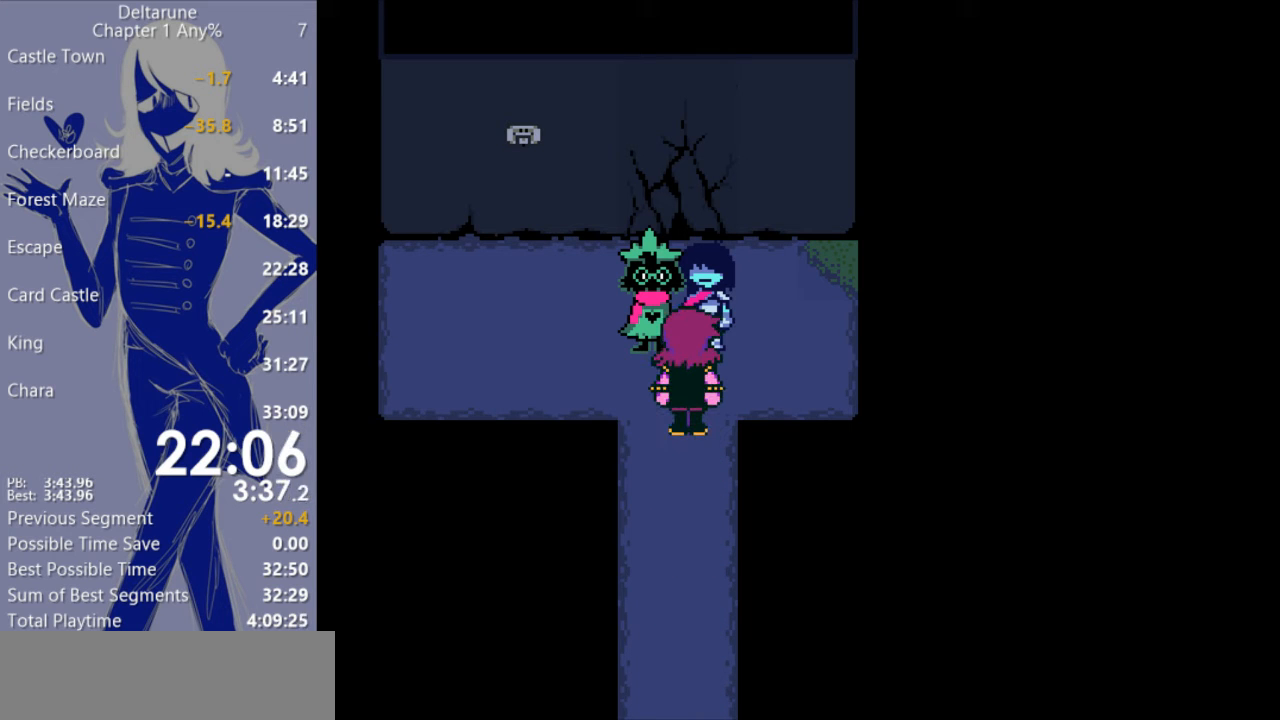
{"keys": ["down"], "events": []}
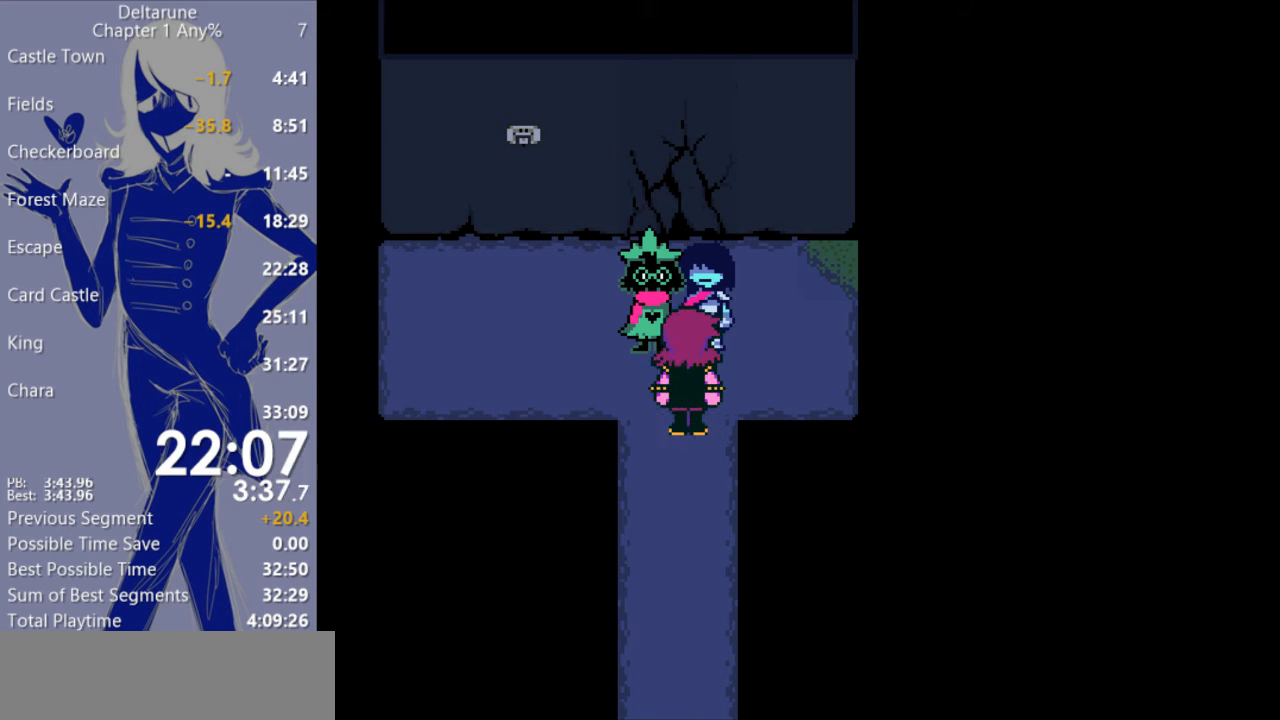
{"keys": ["down"], "events": []}
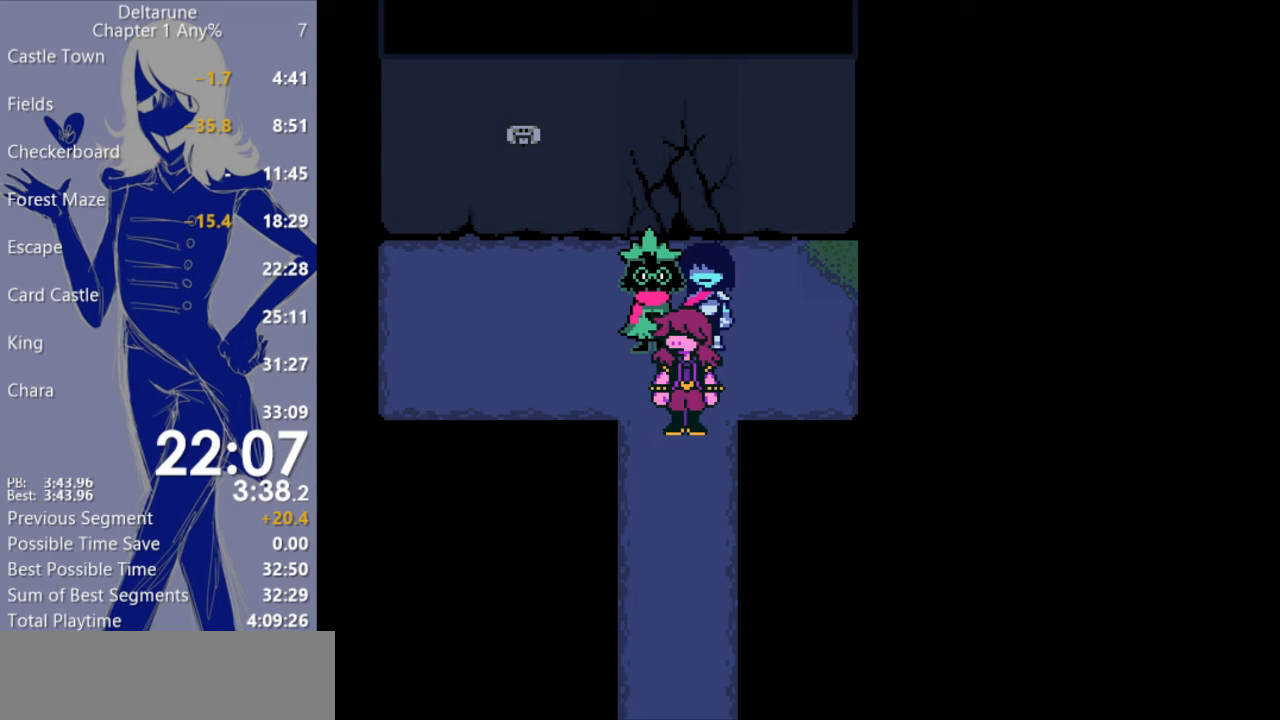
{"keys": ["down"], "events": []}
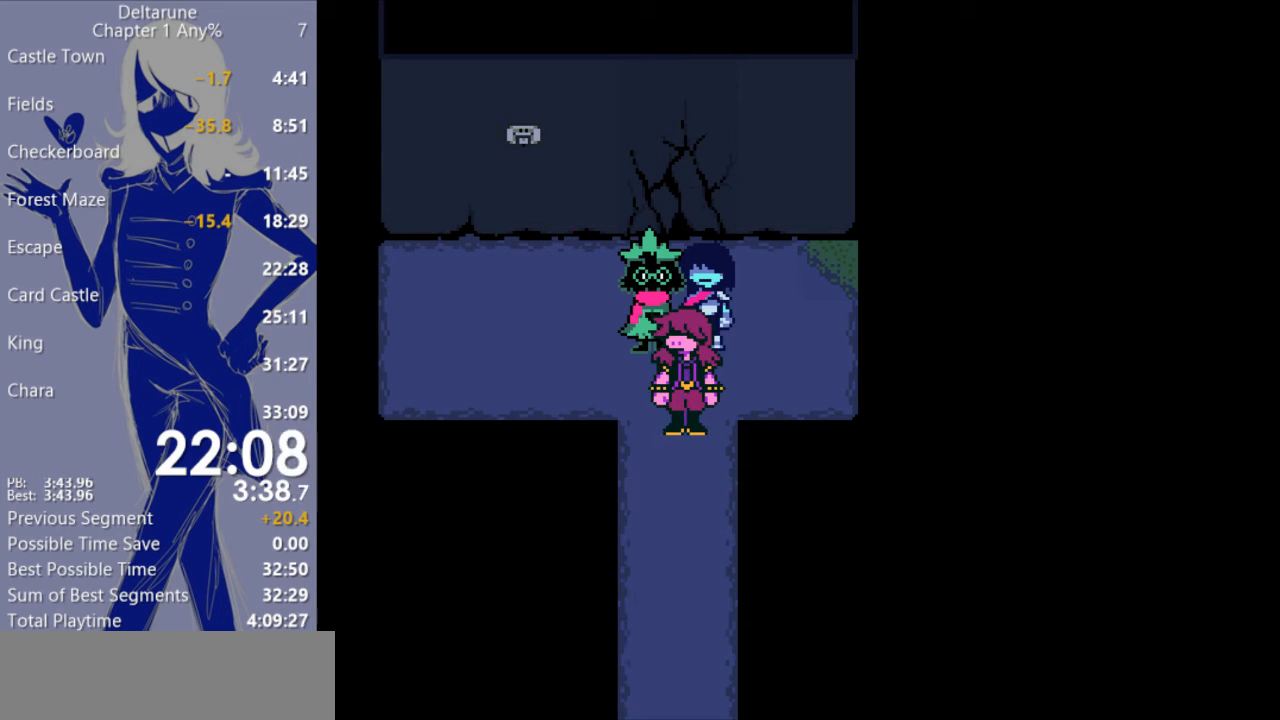
{"keys": ["down"], "events": []}
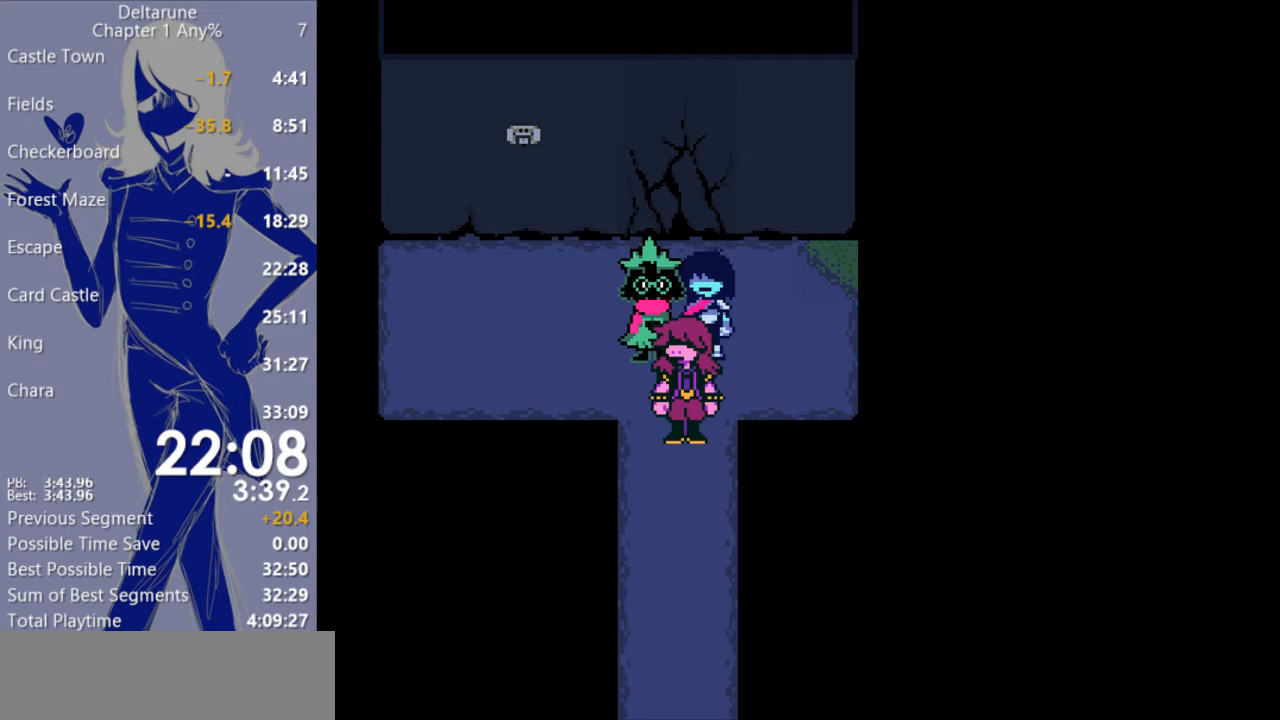
{"keys": ["down"], "events": []}
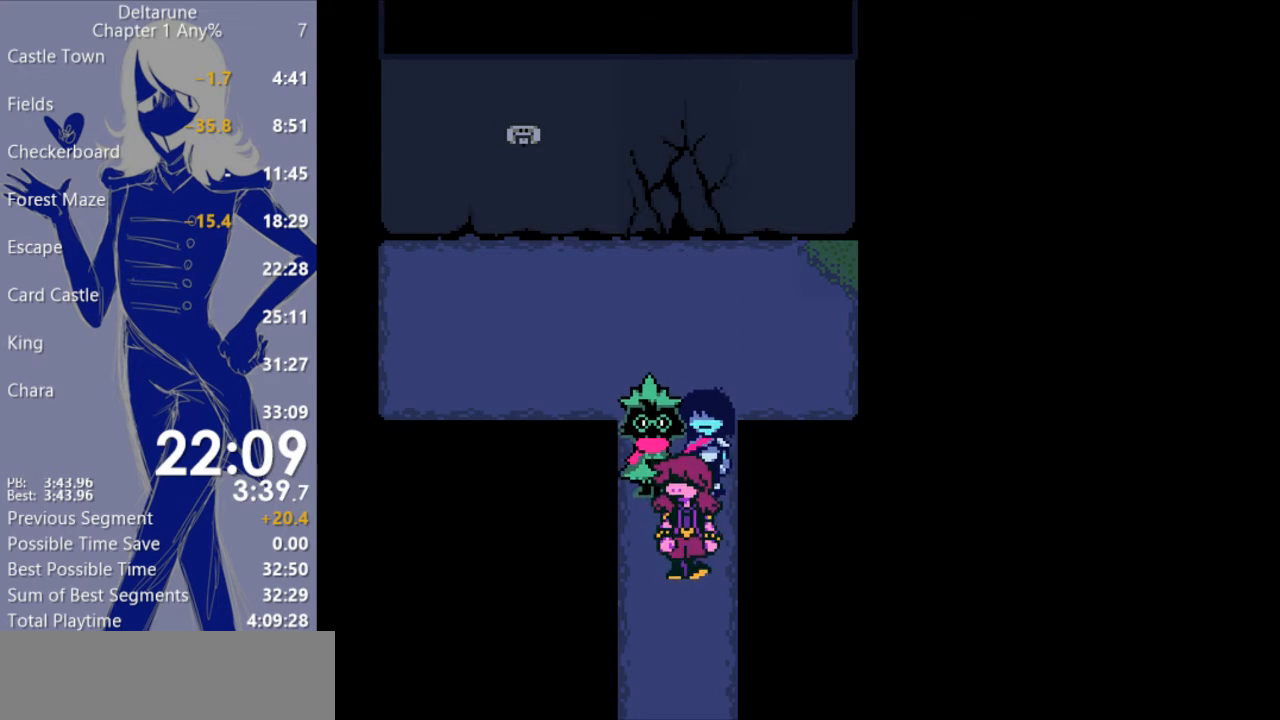
{"keys": ["down"], "events": []}
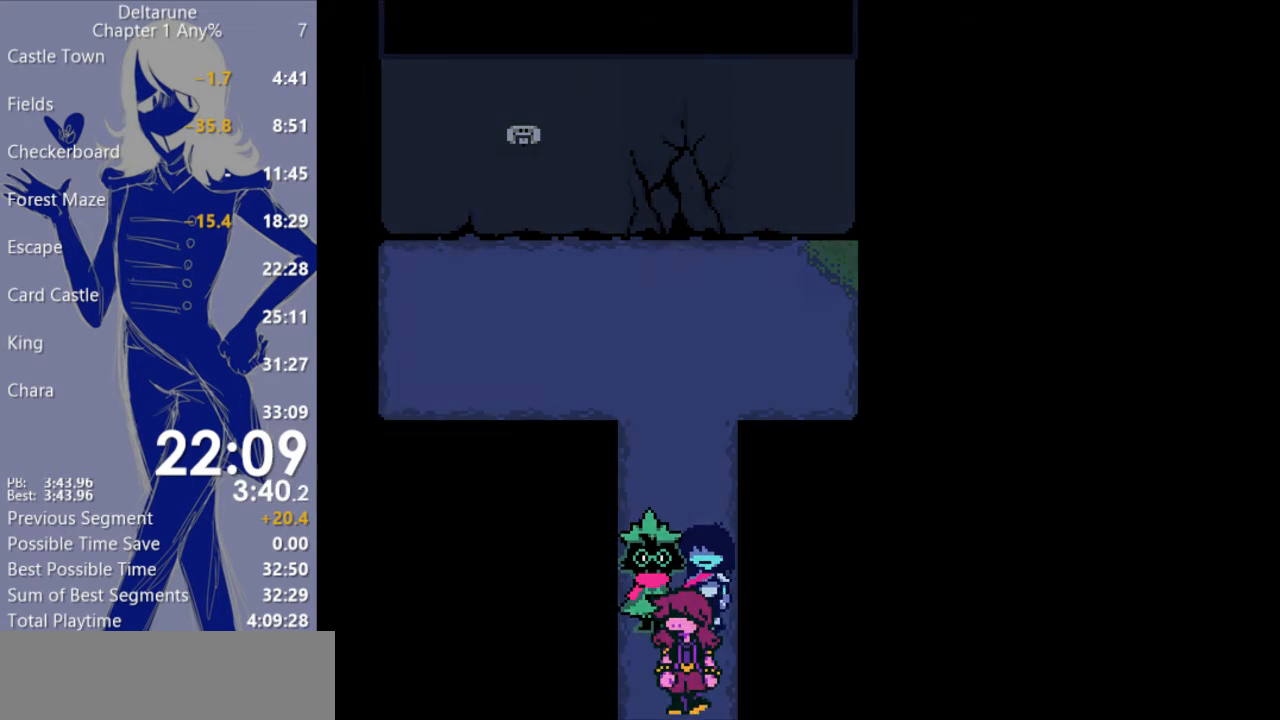
{"keys": ["down"], "events": []}
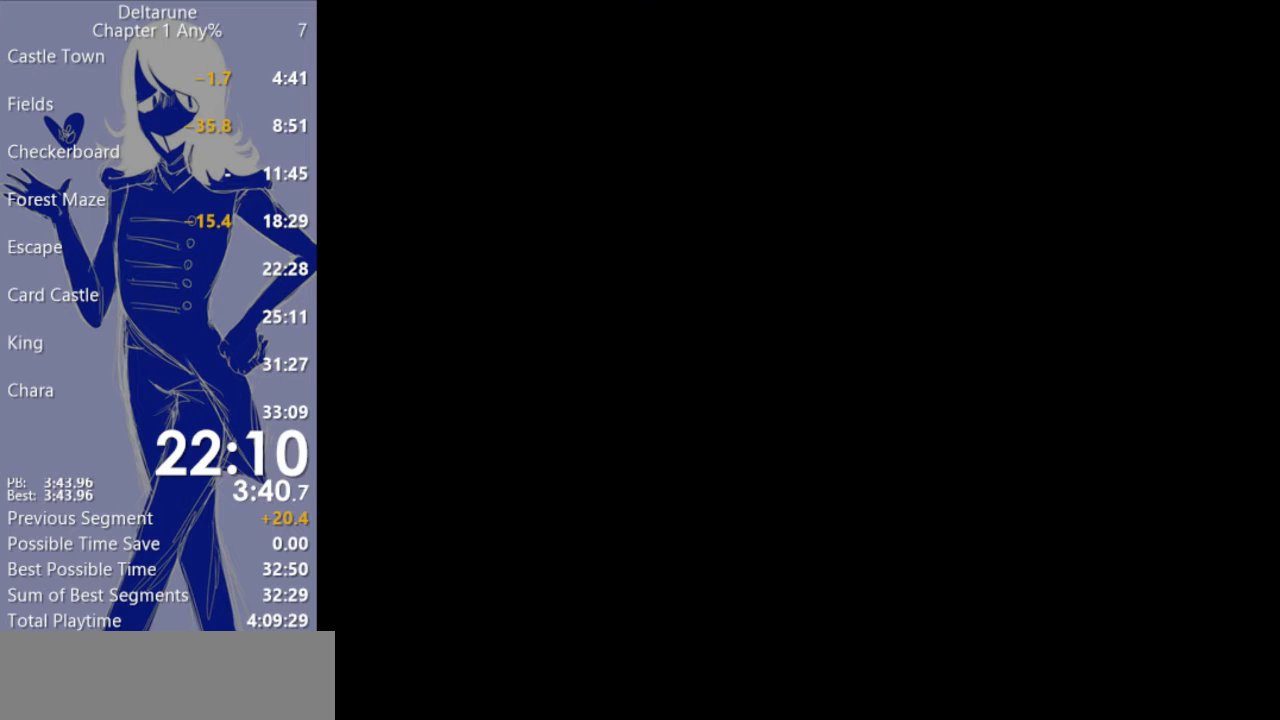
{"keys": ["down"], "events": [[33, "down", "up"], [33, "right", "down"], [500, "down", "down"], [500, "right", "up"]]}
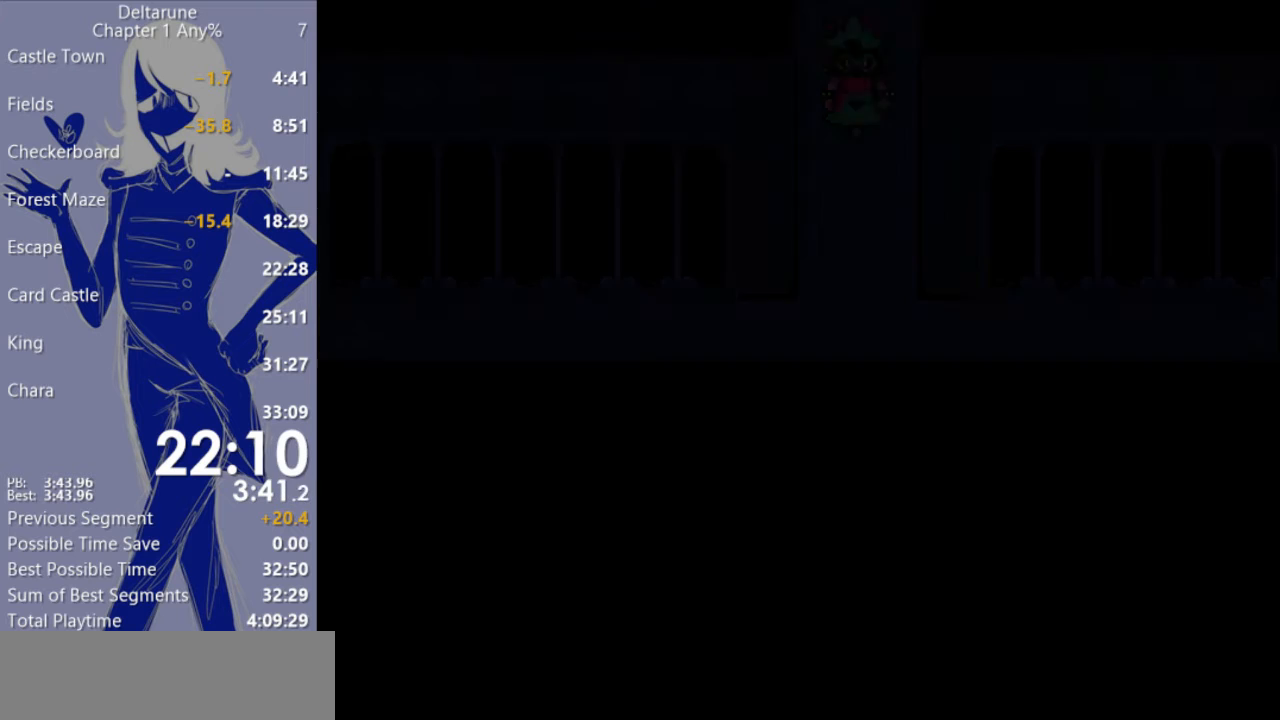
{"keys": ["down"], "events": []}
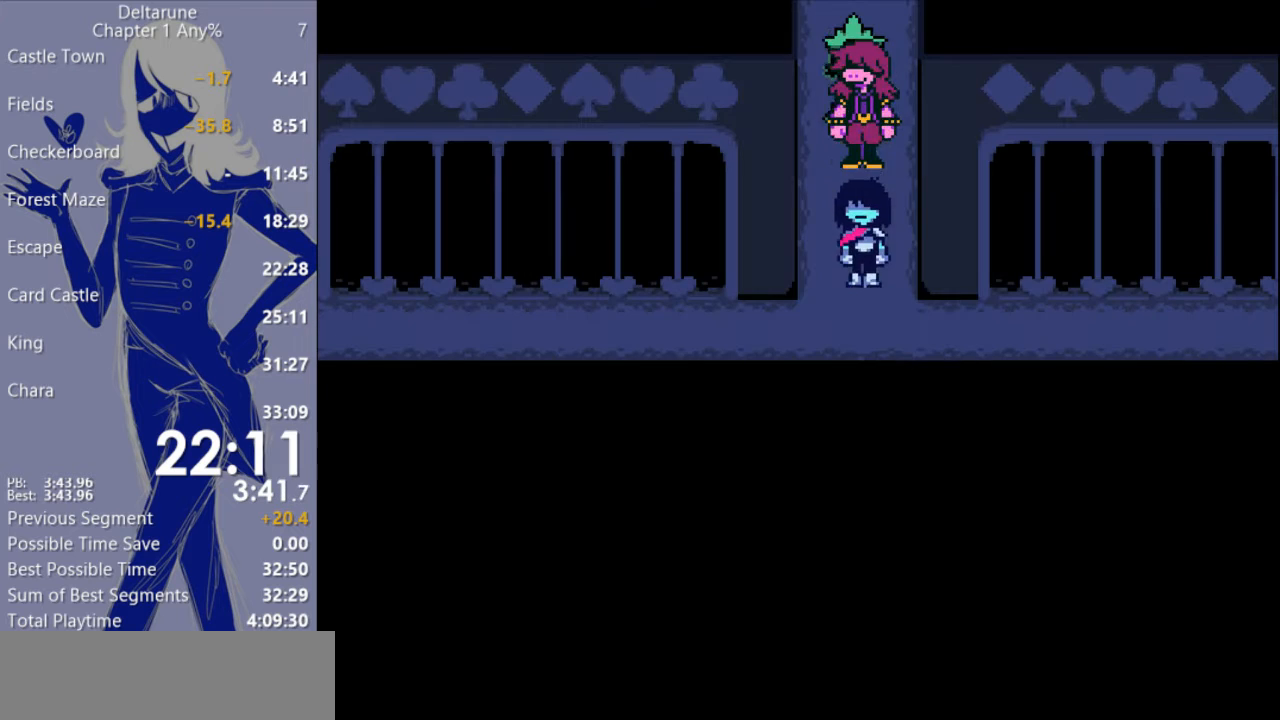
{"keys": ["right"], "events": [[100, "right", "down"], [133, "down", "up"]]}
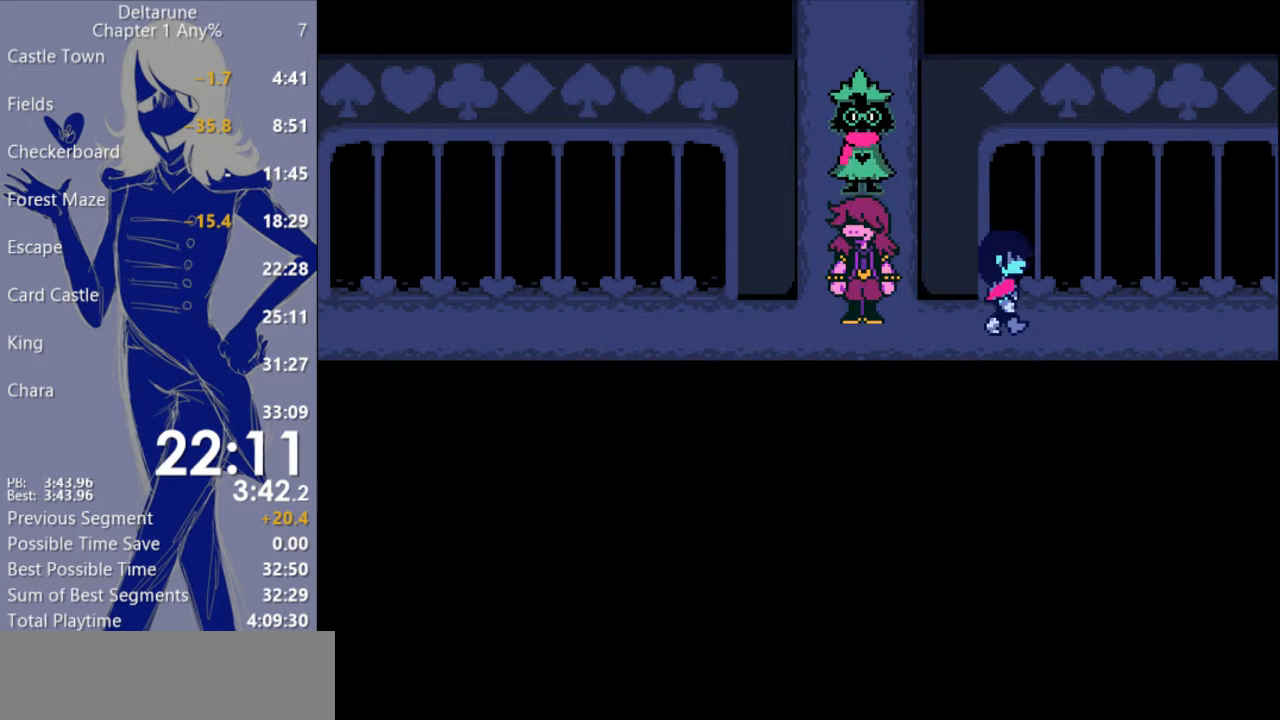
{"keys": ["right"], "events": []}
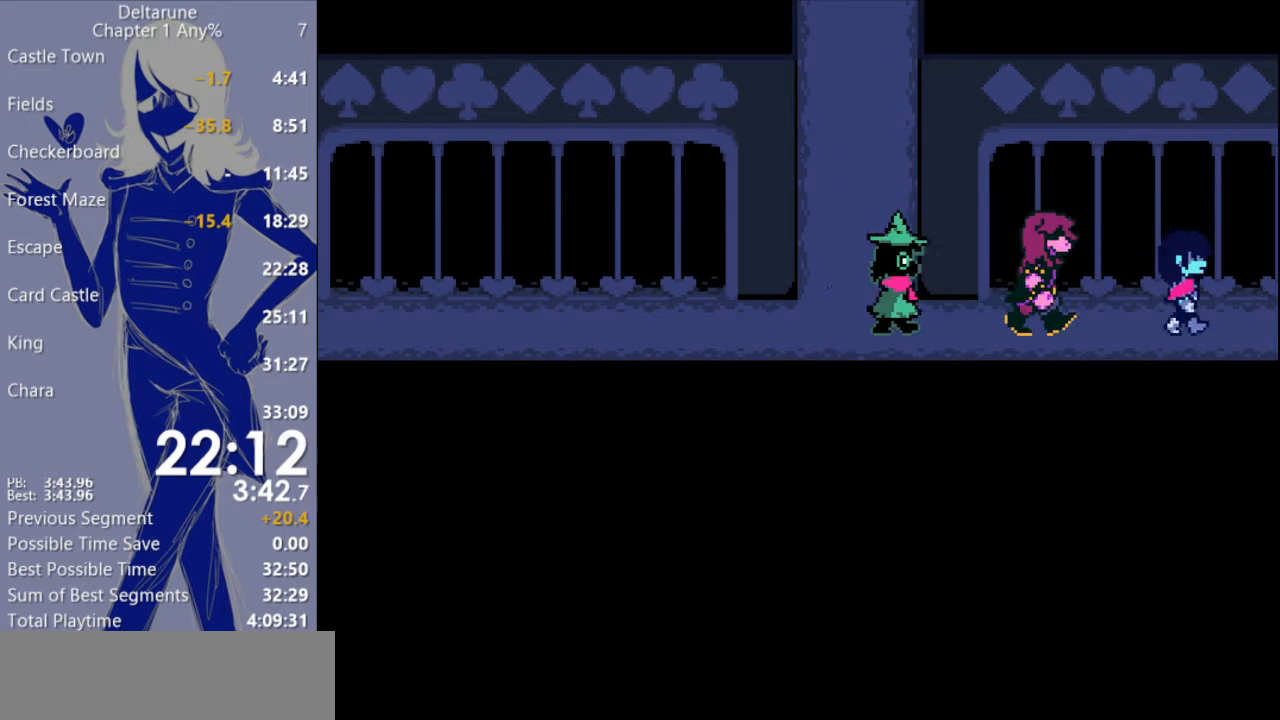
{"keys": ["right"], "events": []}
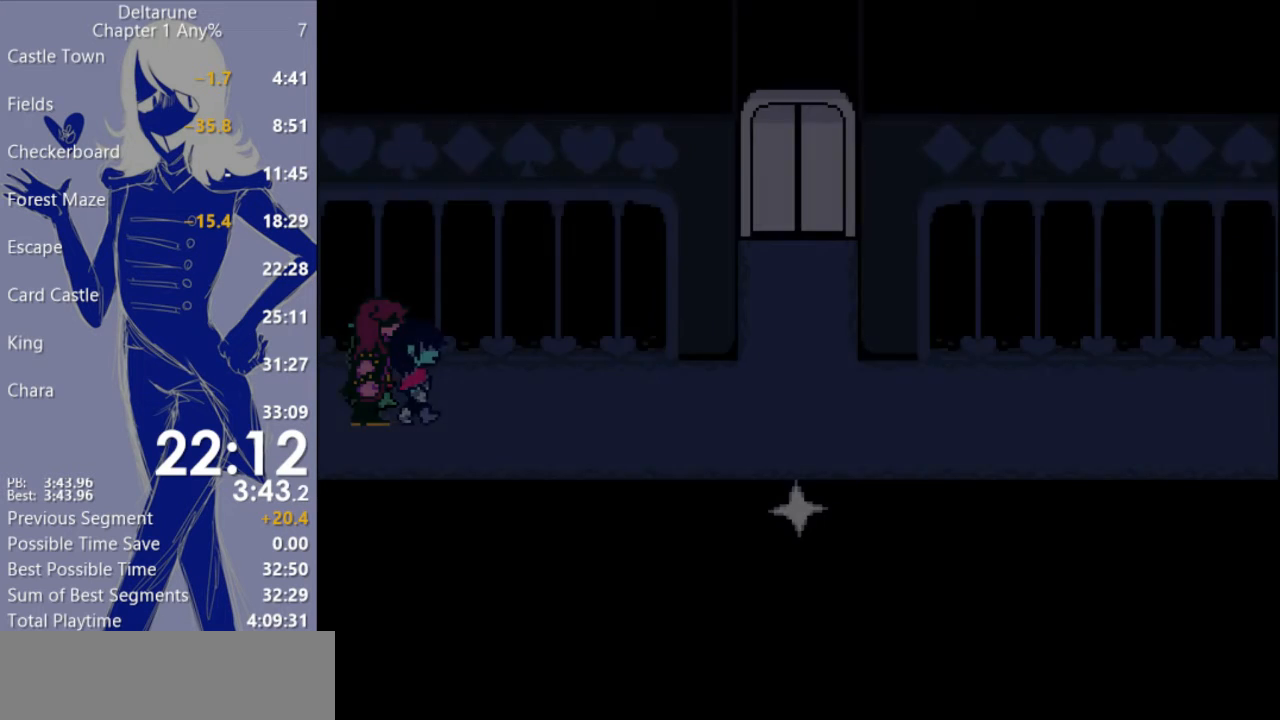
{"keys": ["right"], "events": []}
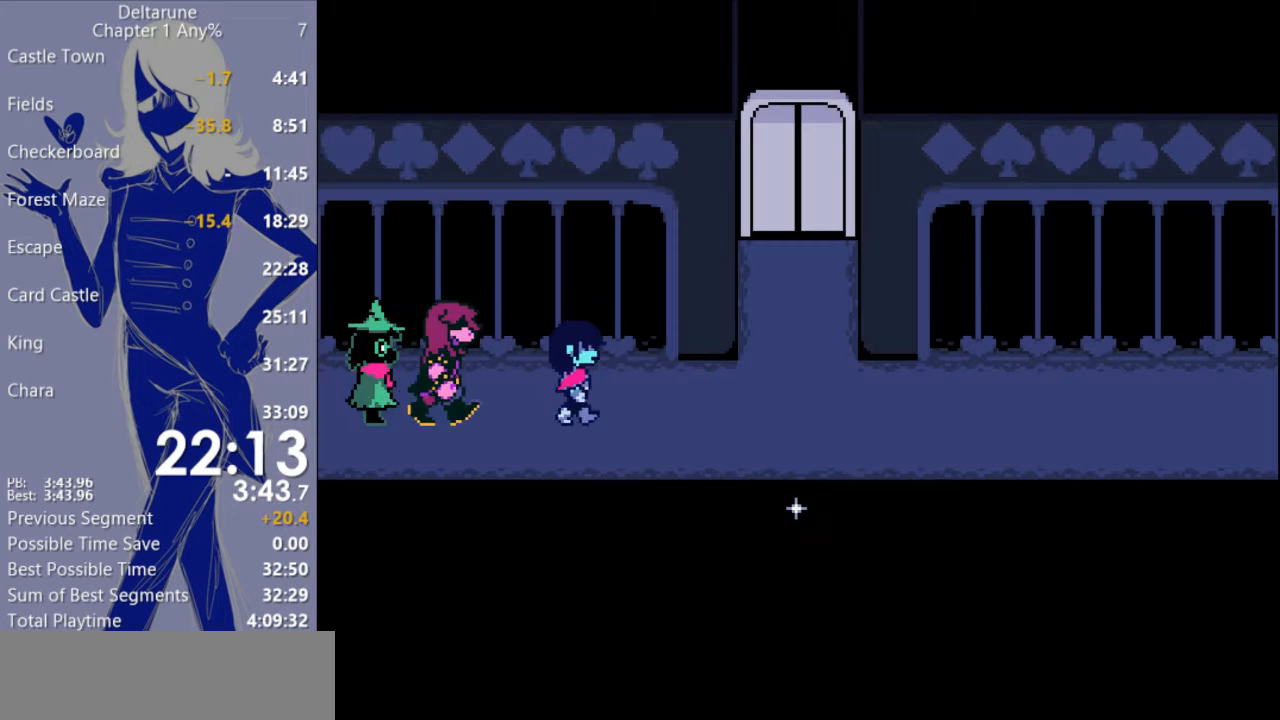
{"keys": ["right"], "events": []}
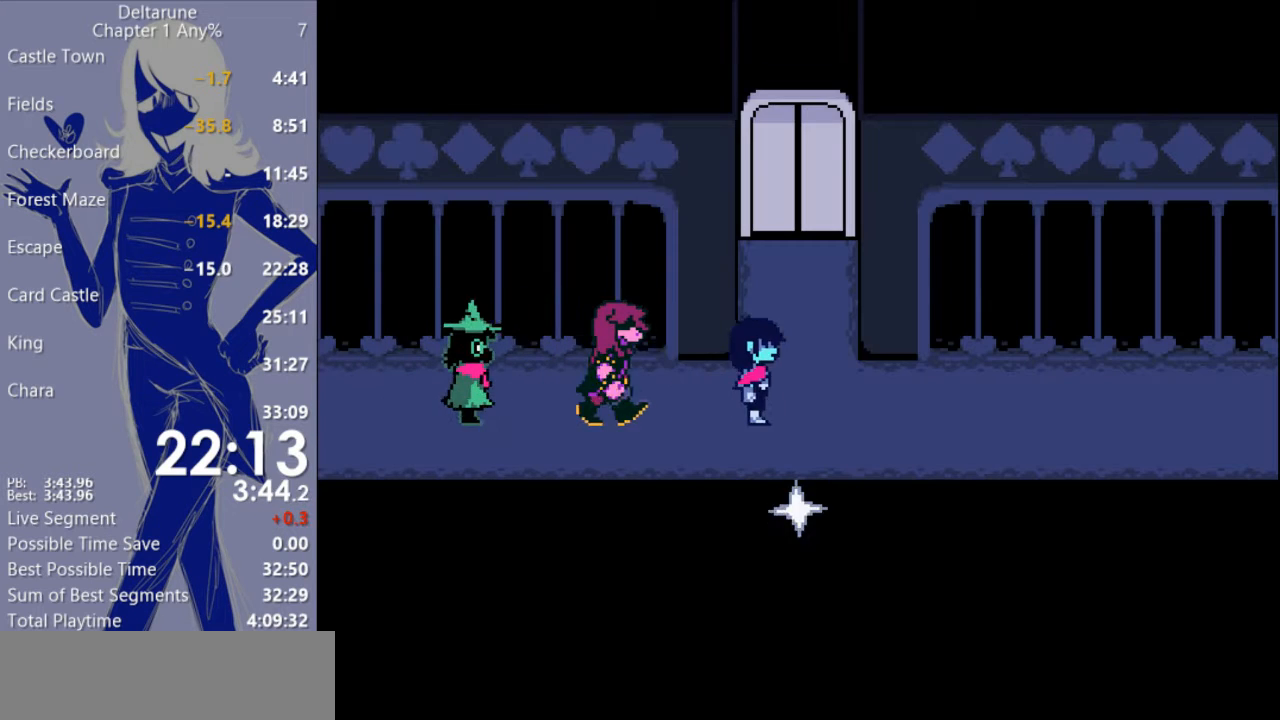
{"keys": ["up"], "events": [[133, "right", "up"], [133, "up", "down"]]}
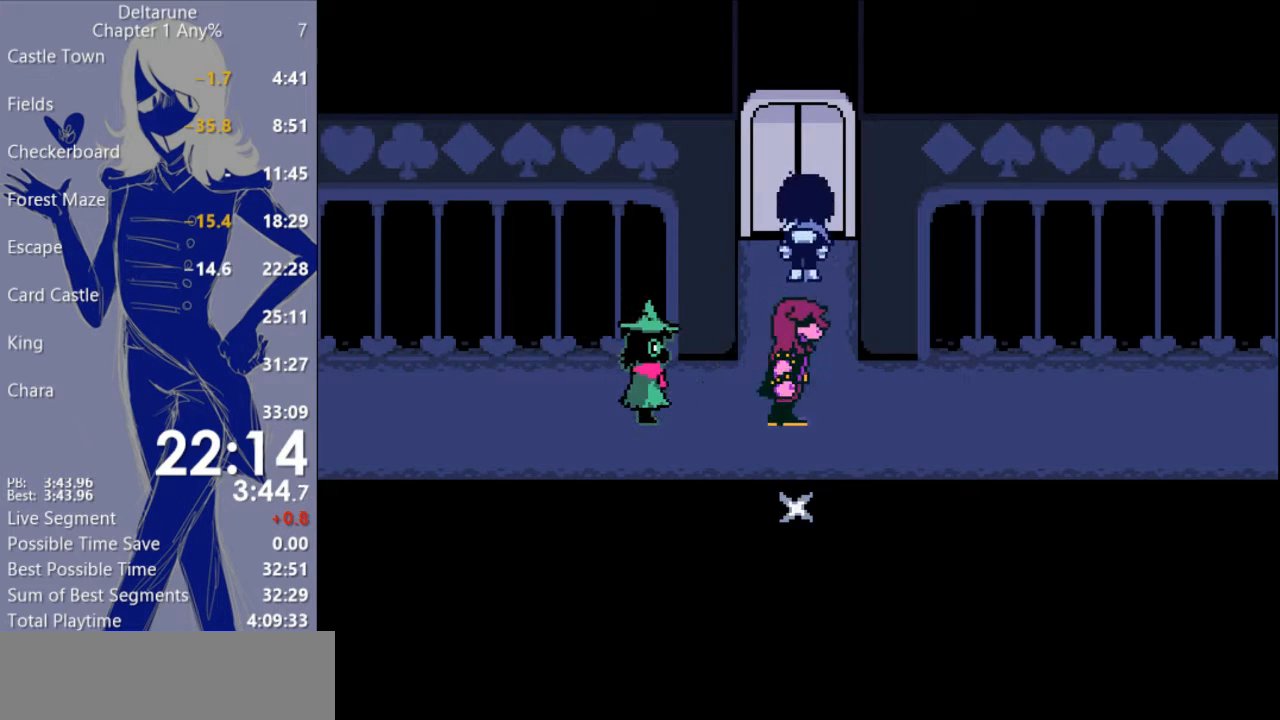
{"keys": [], "events": [[133, "up", "up"]]}